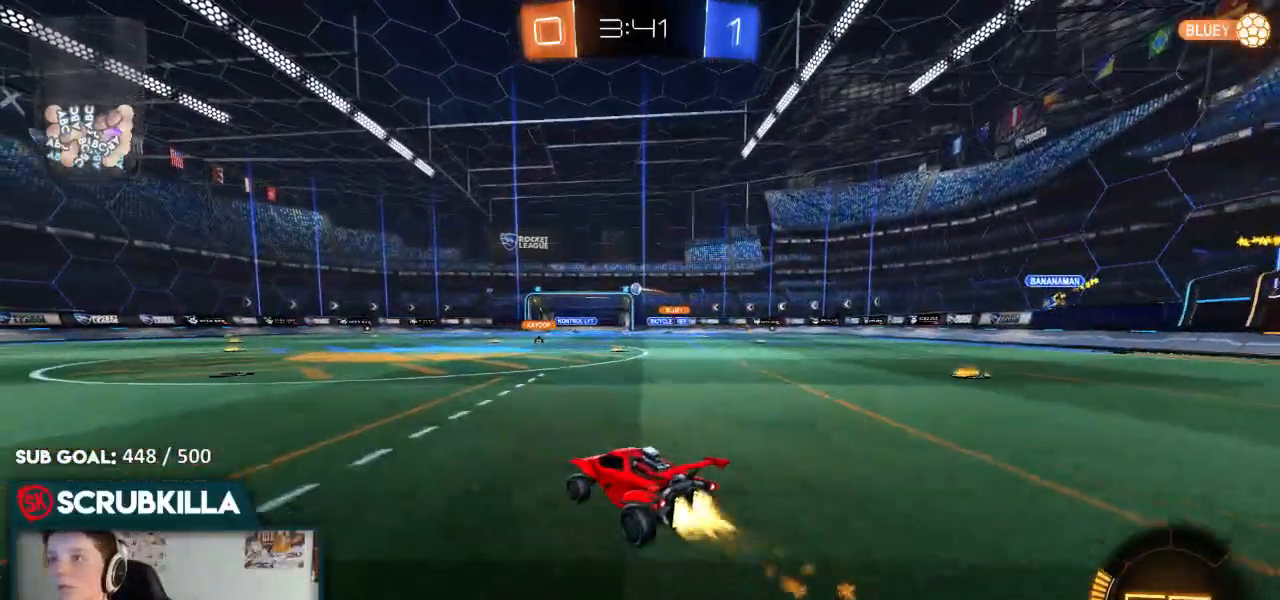
Gameplay with a controller (Xbox layout); each line is a JSON object with the inputs held at the frame after it. "events" lists button and stick changes between this image and that frame as [ms after this image, input, new state], when the widget could be followed in between.
{"buttons": ["R2"], "left_stick": "center", "right_stick": "center", "events": [[33, "left_stick", "center"], [250, "left_stick", "down-left"], [383, "B", "up"], [417, "left_stick", "center"]]}
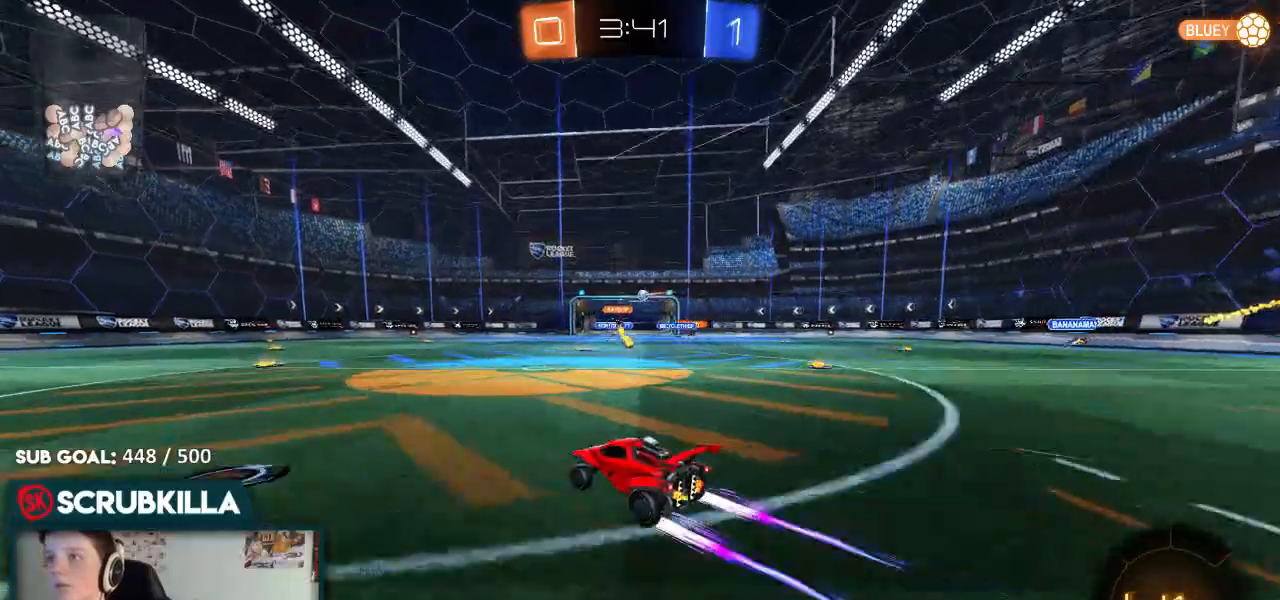
{"buttons": [], "left_stick": "center", "right_stick": "center", "events": [[117, "R2", "up"]]}
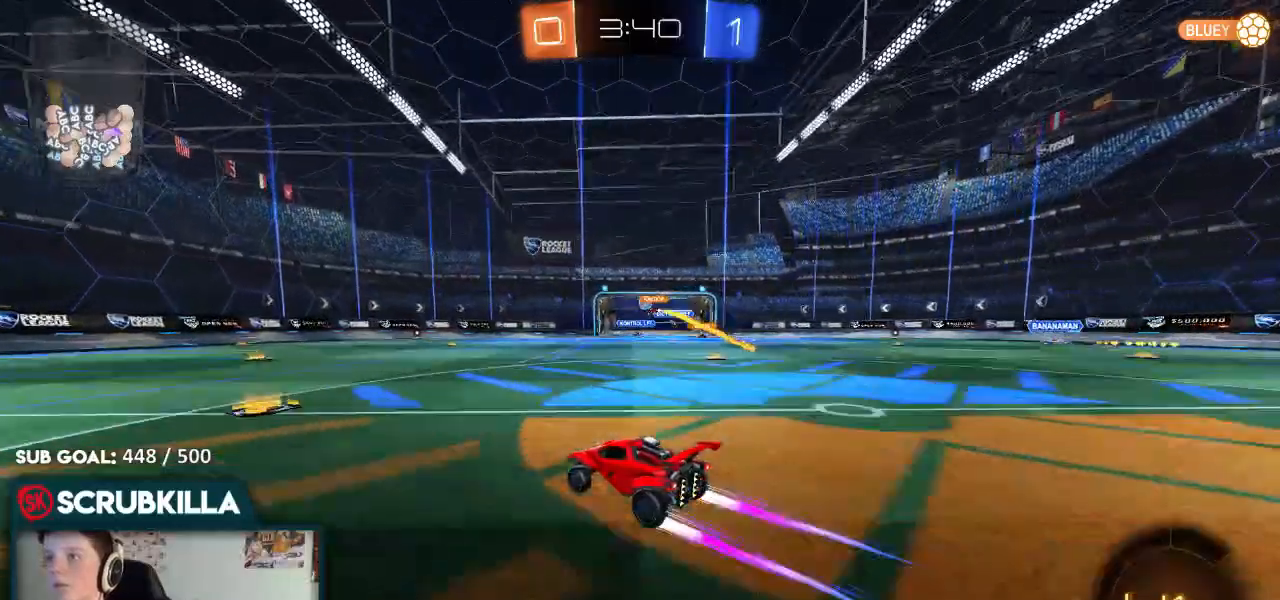
{"buttons": [], "left_stick": "center", "right_stick": "center", "events": [[150, "left_stick", "down-left"], [367, "left_stick", "center"]]}
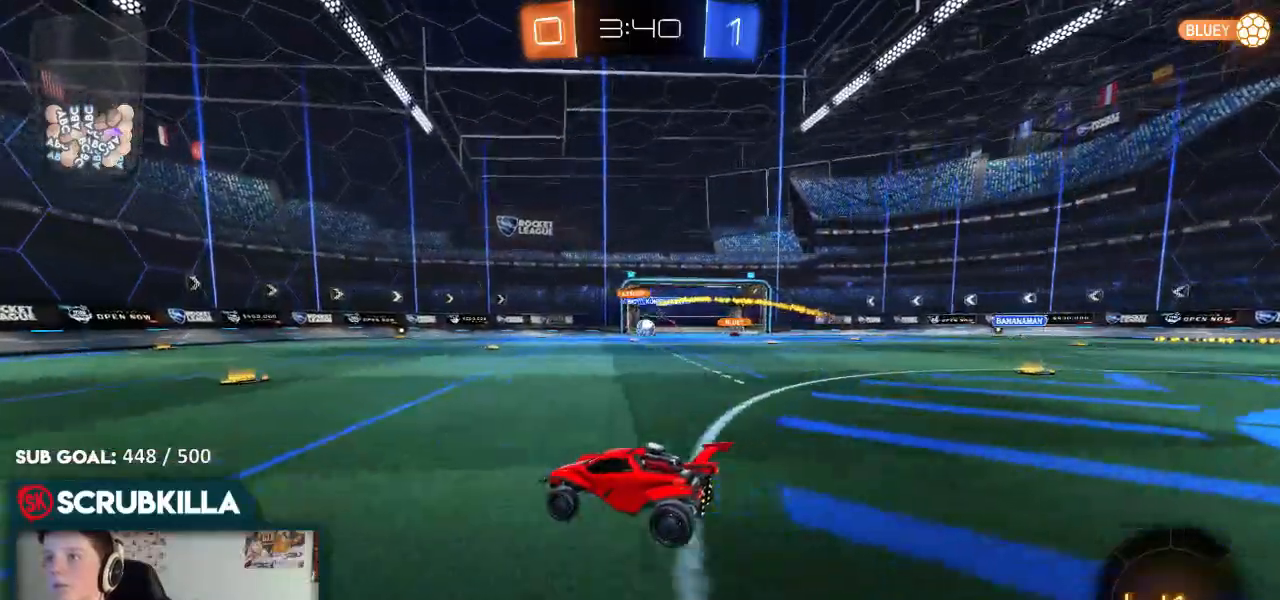
{"buttons": ["L2"], "left_stick": "down-right", "right_stick": "center", "events": [[200, "R2", "down"], [233, "left_stick", "up-right"], [300, "left_stick", "center"], [383, "R2", "up"], [483, "L2", "down"], [483, "left_stick", "down-right"]]}
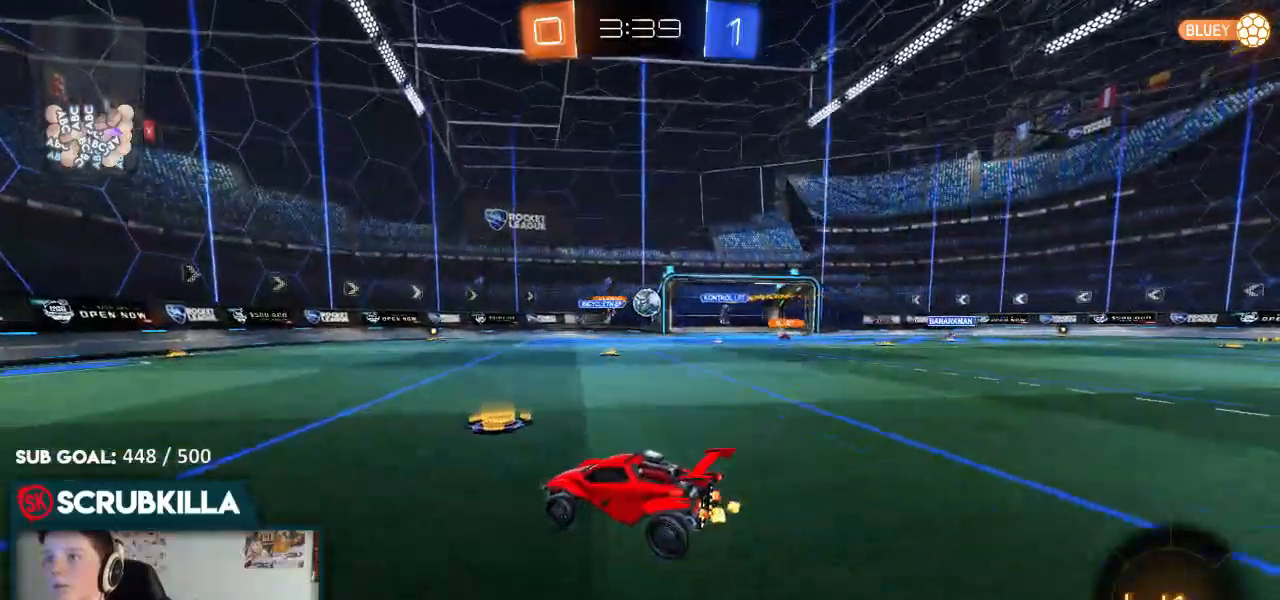
{"buttons": ["R2"], "left_stick": "up-right", "right_stick": "center", "events": [[33, "left_stick", "right"], [133, "L2", "up"], [133, "R2", "down"], [200, "B", "down"], [200, "left_stick", "center"], [433, "left_stick", "up-right"], [483, "B", "up"]]}
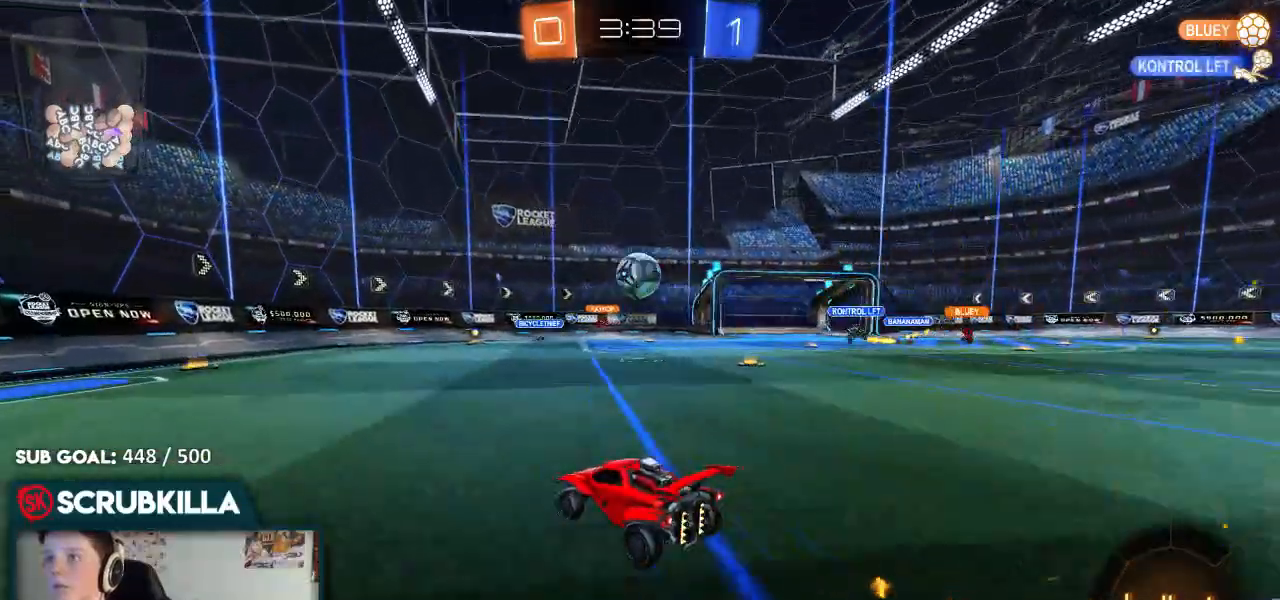
{"buttons": ["R2"], "left_stick": "up", "right_stick": "center", "events": [[83, "left_stick", "center"], [133, "B", "down"], [150, "left_stick", "down"], [167, "A", "down"], [283, "A", "up"], [283, "B", "up"], [367, "R2", "up"], [467, "R2", "down"], [467, "left_stick", "up"]]}
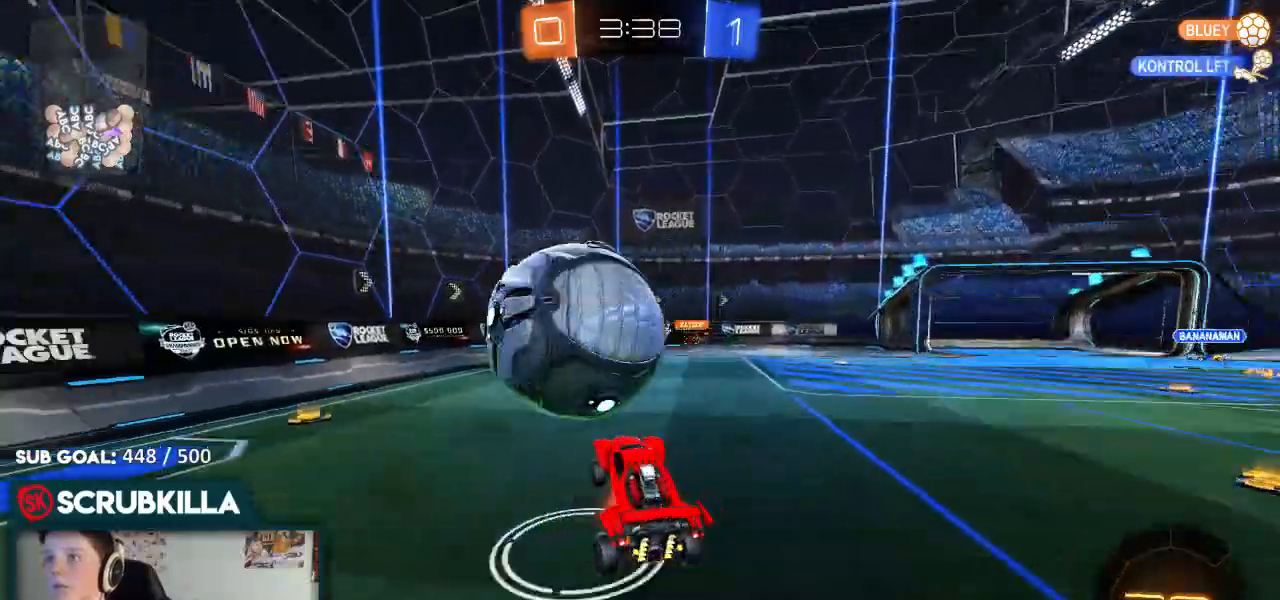
{"buttons": ["X", "R2"], "left_stick": "left", "right_stick": "center", "events": [[33, "A", "down"], [33, "X", "down"], [183, "A", "up"], [483, "left_stick", "left"]]}